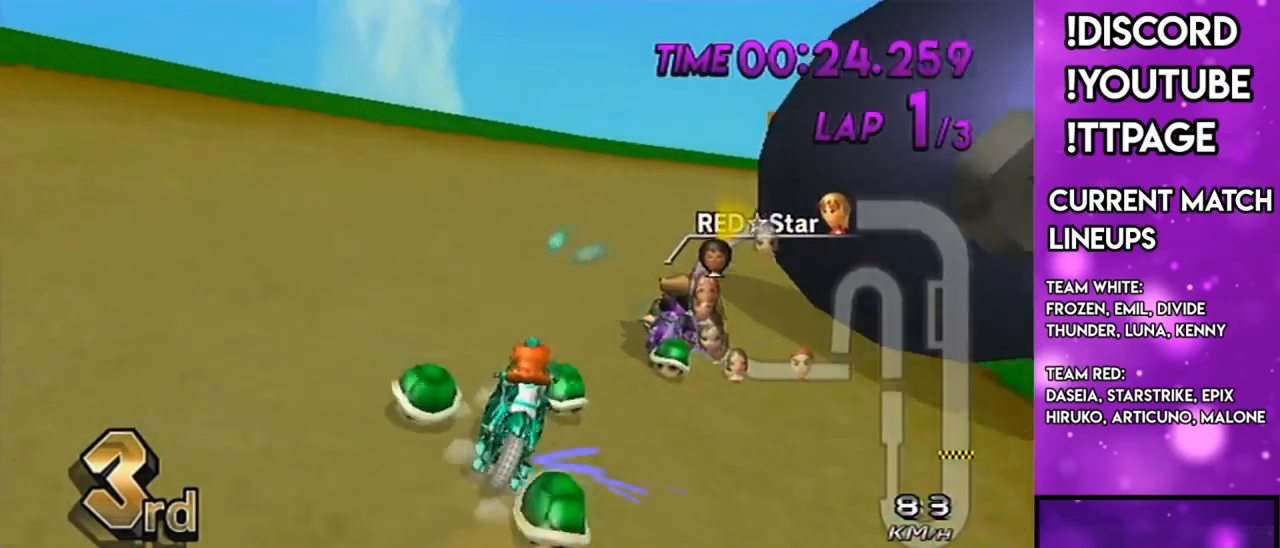
Gameplay with a controller (Nintendo layout); each line is a JSON object with the inputs held at the frame after it. "events" lists button and stick changes between this image and that frame as [ms after this image, input, new state], when the widget could be followed in between. Not read: L3 R3.
{"buttons": ["A", "R1"], "left_stick": "left", "right_stick": "center", "events": [[500, "left_stick", "left"]]}
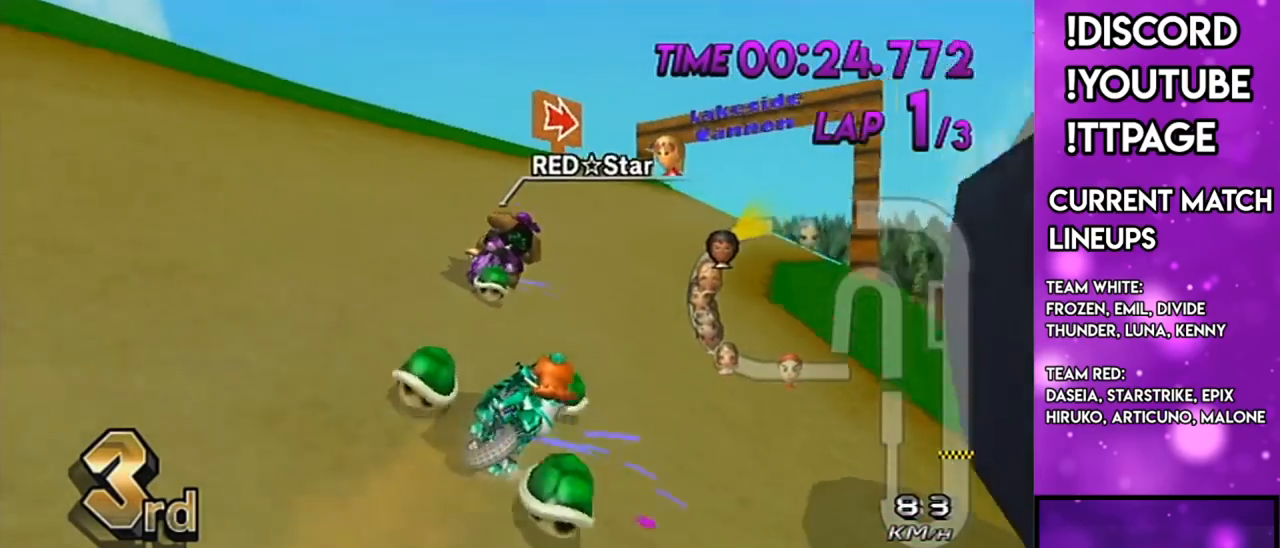
{"buttons": ["A", "R1"], "left_stick": "left", "right_stick": "center", "events": []}
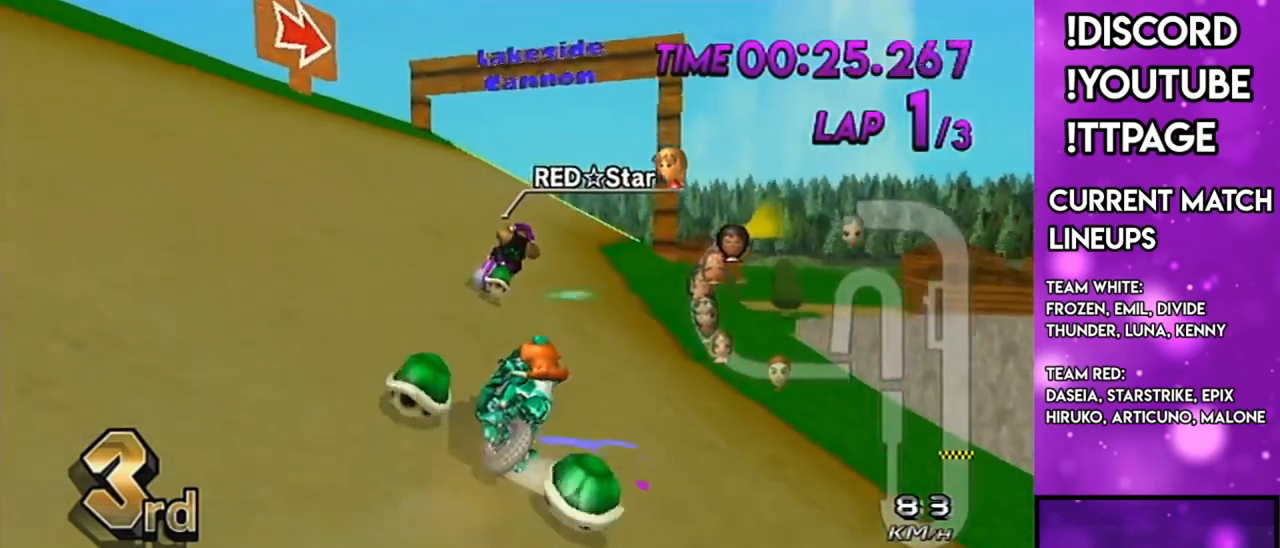
{"buttons": ["A"], "left_stick": "left", "right_stick": "center", "events": [[167, "left_stick", "up-right"], [417, "R1", "up"], [417, "left_stick", "left"]]}
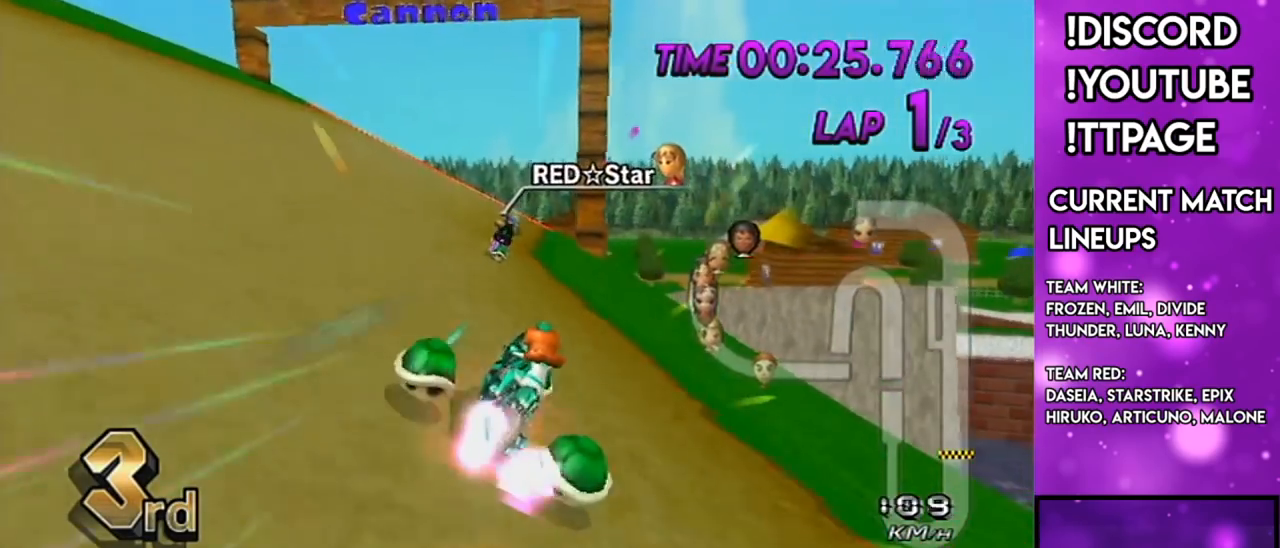
{"buttons": ["A"], "left_stick": "right", "right_stick": "center", "events": [[17, "DPAD_LEFT", "down"], [17, "DPAD_UP", "down"], [84, "DPAD_LEFT", "up"], [117, "DPAD_UP", "up"], [250, "left_stick", "right"]]}
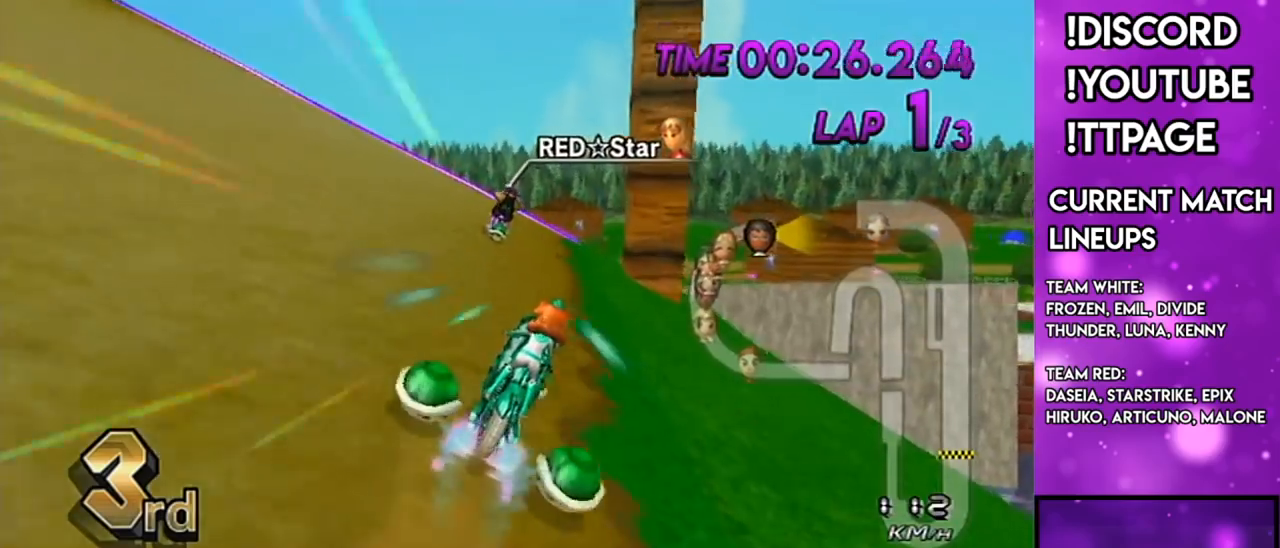
{"buttons": ["A"], "left_stick": "center", "right_stick": "center", "events": [[83, "left_stick", "center"]]}
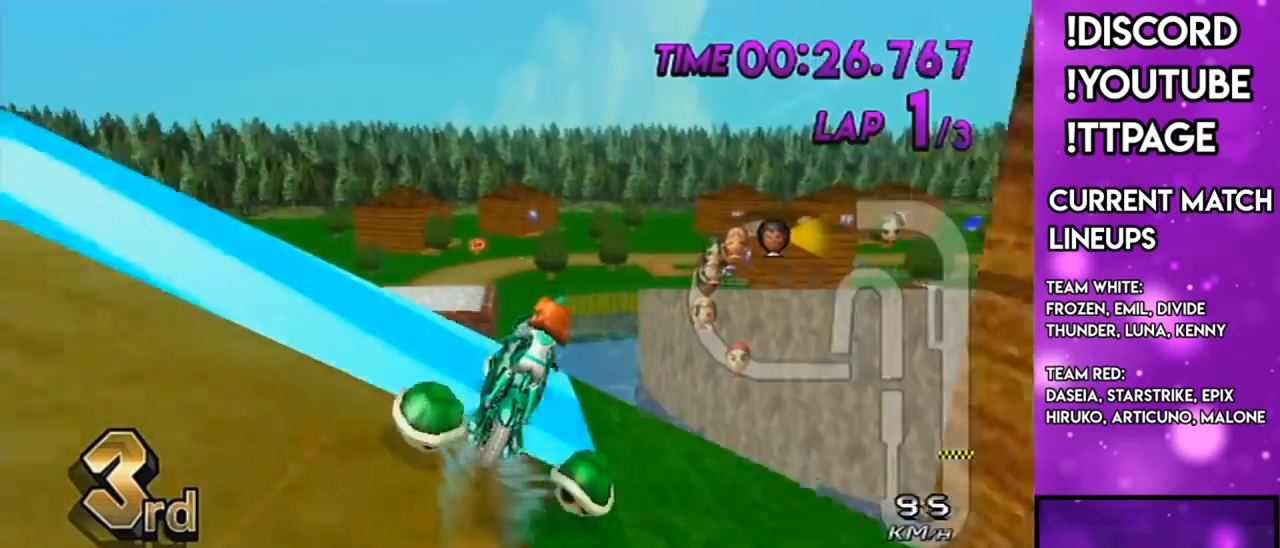
{"buttons": ["A", "DPAD_UP"], "left_stick": "center", "right_stick": "center", "events": [[117, "DPAD_UP", "down"], [217, "DPAD_UP", "up"], [234, "R1", "down"], [267, "R1", "up"], [300, "DPAD_UP", "down"], [367, "DPAD_UP", "up"], [484, "DPAD_UP", "down"]]}
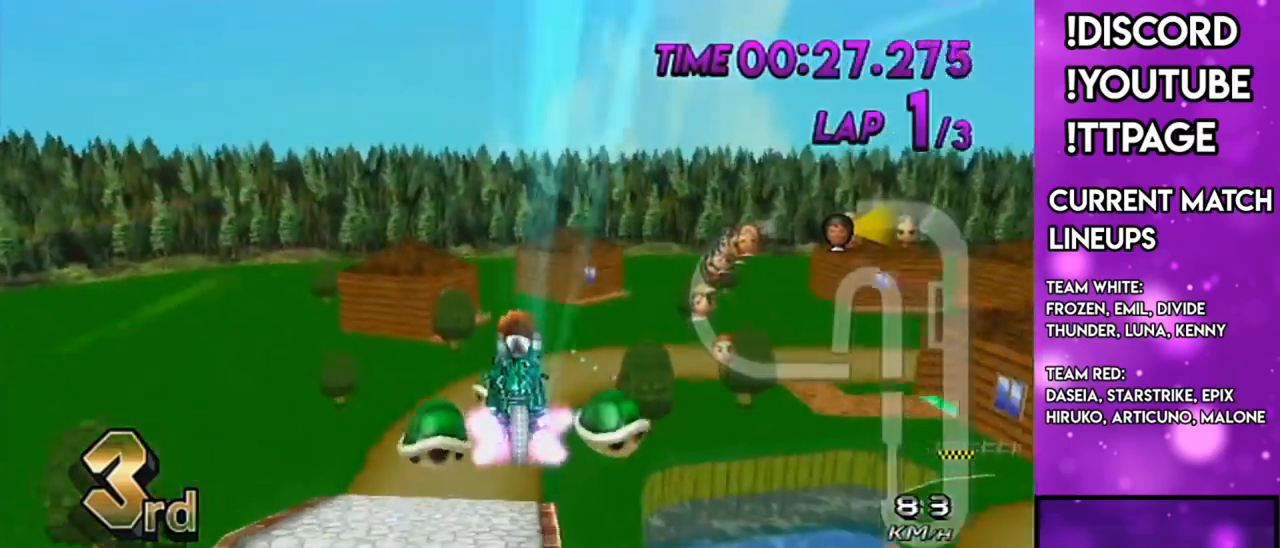
{"buttons": ["A"], "left_stick": "center", "right_stick": "center", "events": [[50, "DPAD_UP", "up"], [150, "DPAD_UP", "down"], [200, "L1", "down"], [200, "R1", "down"], [200, "right_stick", "left"], [250, "DPAD_UP", "up"], [250, "L1", "up"], [250, "R1", "up"], [250, "right_stick", "center"], [467, "R1", "down"], [500, "R1", "up"]]}
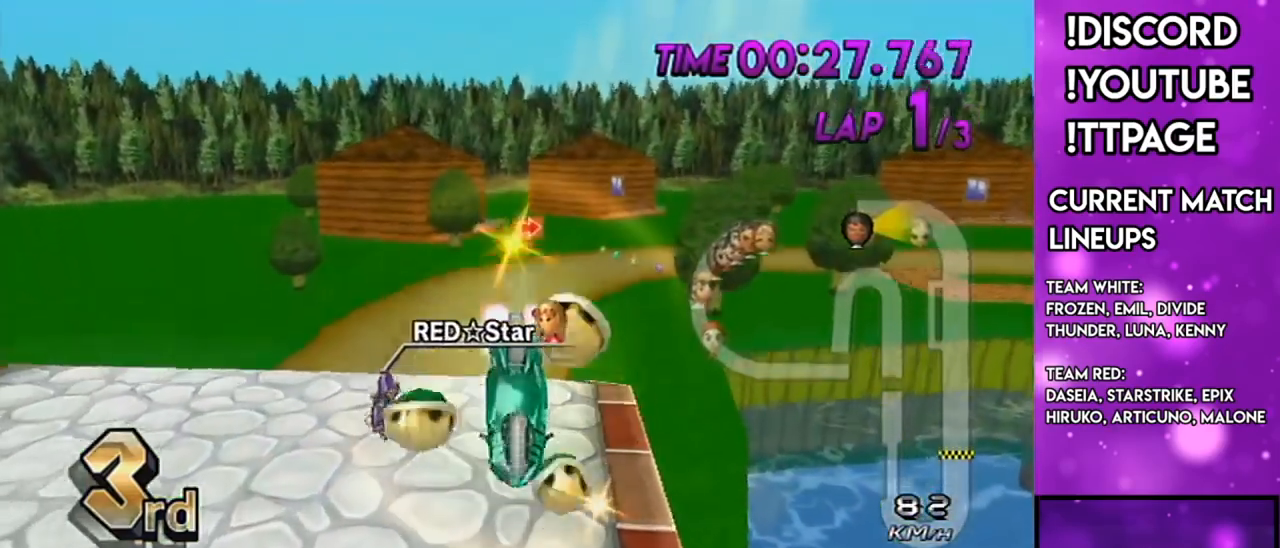
{"buttons": ["A", "R1"], "left_stick": "right", "right_stick": "center", "events": [[200, "R1", "down"], [200, "right_stick", "left"], [250, "R1", "up"], [250, "left_stick", "up"], [250, "right_stick", "center"], [401, "L1", "down"], [401, "R1", "down"], [401, "right_stick", "left"], [451, "L1", "up"], [451, "left_stick", "right"], [451, "right_stick", "center"]]}
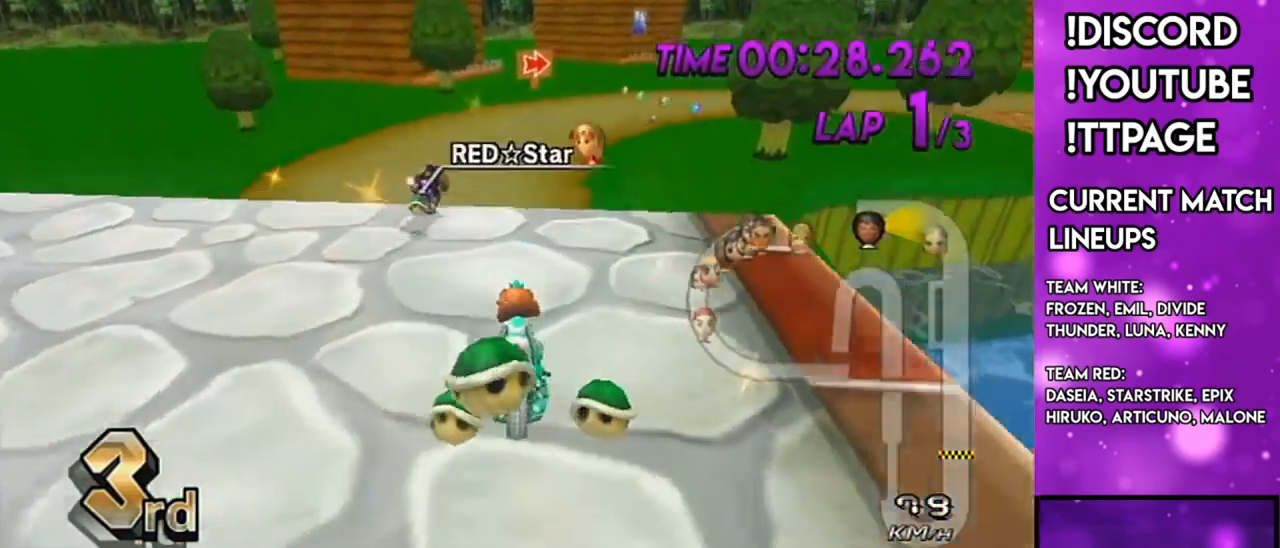
{"buttons": ["A", "DPAD_UP"], "left_stick": "down-right", "right_stick": "center", "events": [[167, "L1", "down"], [167, "right_stick", "left"], [217, "L1", "up"], [217, "right_stick", "center"], [233, "R1", "up"], [233, "left_stick", "center"], [433, "DPAD_UP", "down"], [484, "left_stick", "down-right"]]}
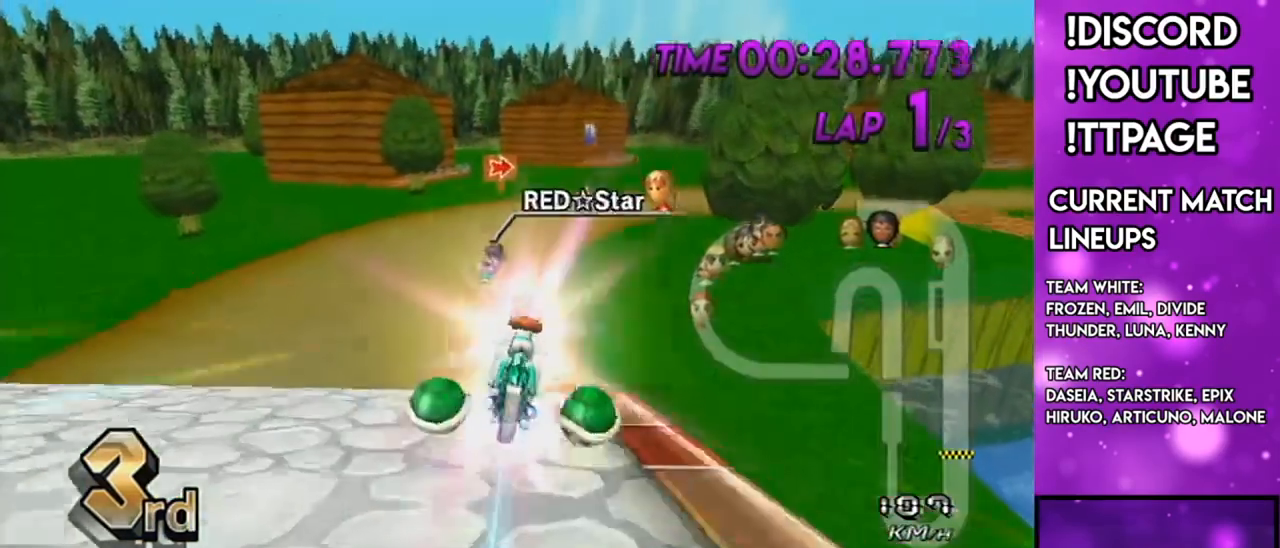
{"buttons": ["A"], "left_stick": "up", "right_stick": "center", "events": [[17, "DPAD_UP", "up"], [117, "left_stick", "center"], [200, "R1", "down"], [234, "R1", "up"], [351, "left_stick", "up"], [417, "R1", "down"], [417, "right_stick", "left"], [484, "R1", "up"], [484, "right_stick", "center"]]}
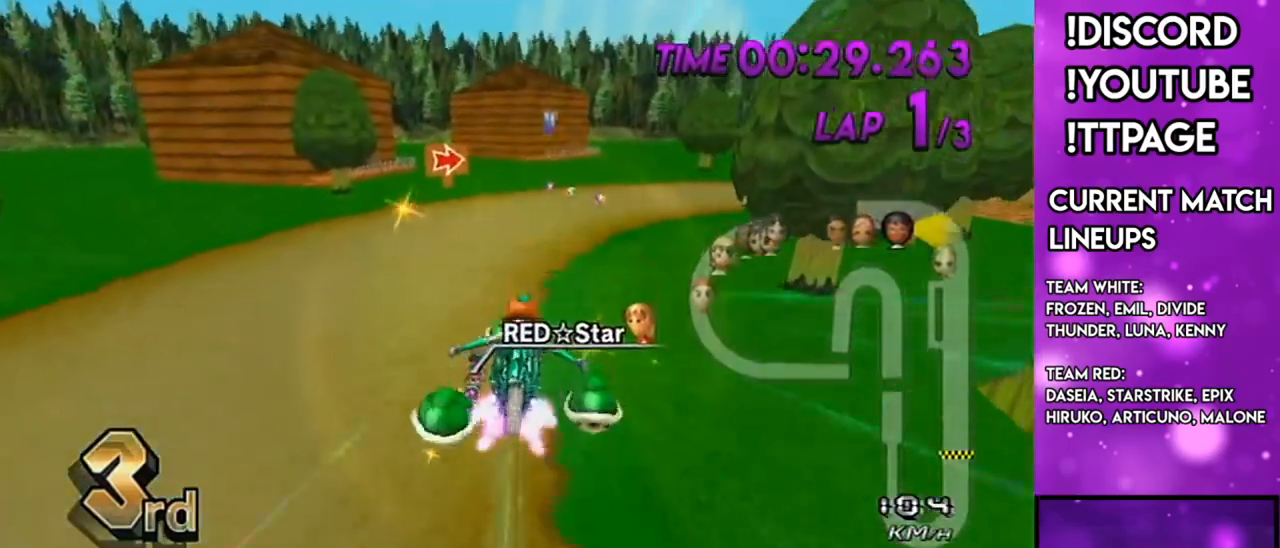
{"buttons": ["A", "R1"], "left_stick": "up-right", "right_stick": "center", "events": [[400, "R1", "down"], [400, "right_stick", "left"], [450, "left_stick", "up-right"], [450, "right_stick", "center"]]}
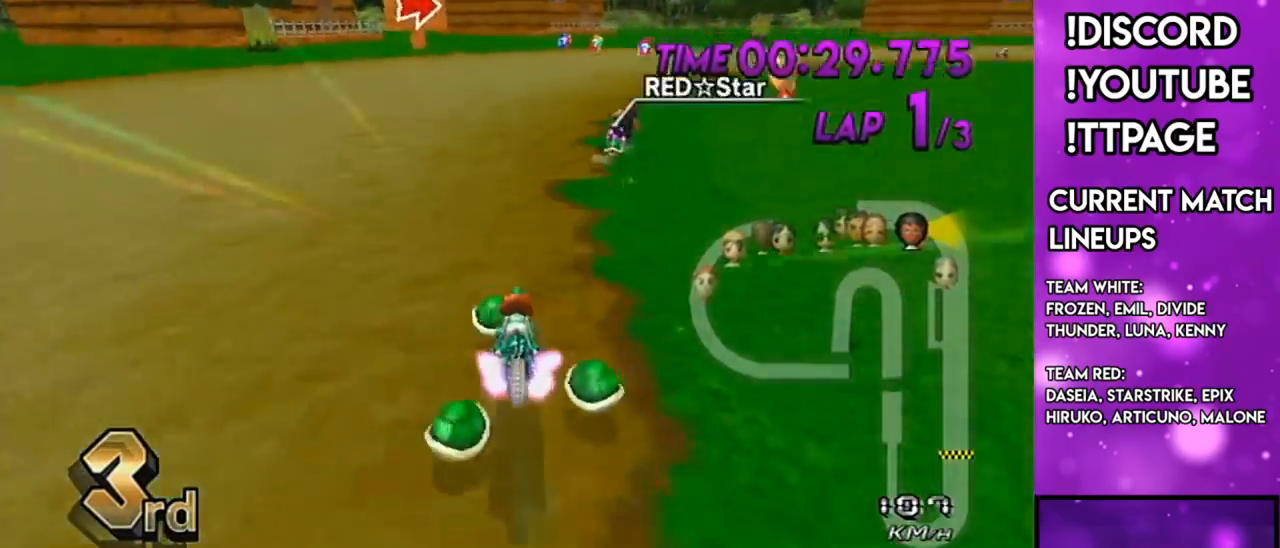
{"buttons": ["A", "R1"], "left_stick": "left", "right_stick": "center", "events": [[17, "left_stick", "right"], [284, "left_stick", "center"], [351, "left_stick", "left"]]}
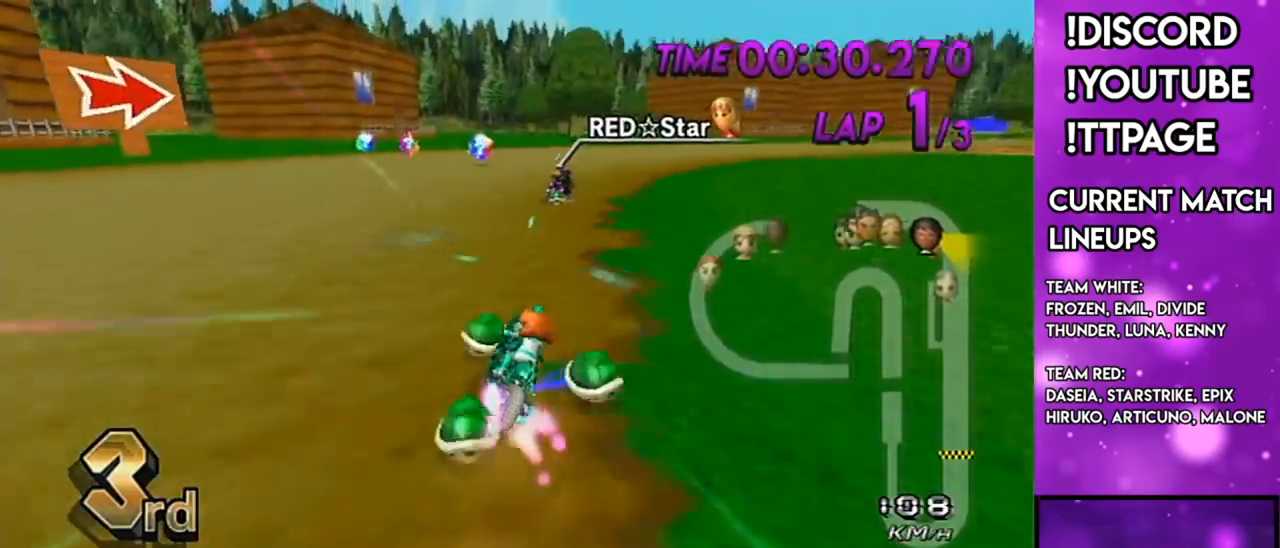
{"buttons": ["A", "R1"], "left_stick": "up-right", "right_stick": "center", "events": [[200, "left_stick", "up-right"], [400, "L1", "down"], [400, "right_stick", "left"], [450, "L1", "up"], [450, "right_stick", "center"]]}
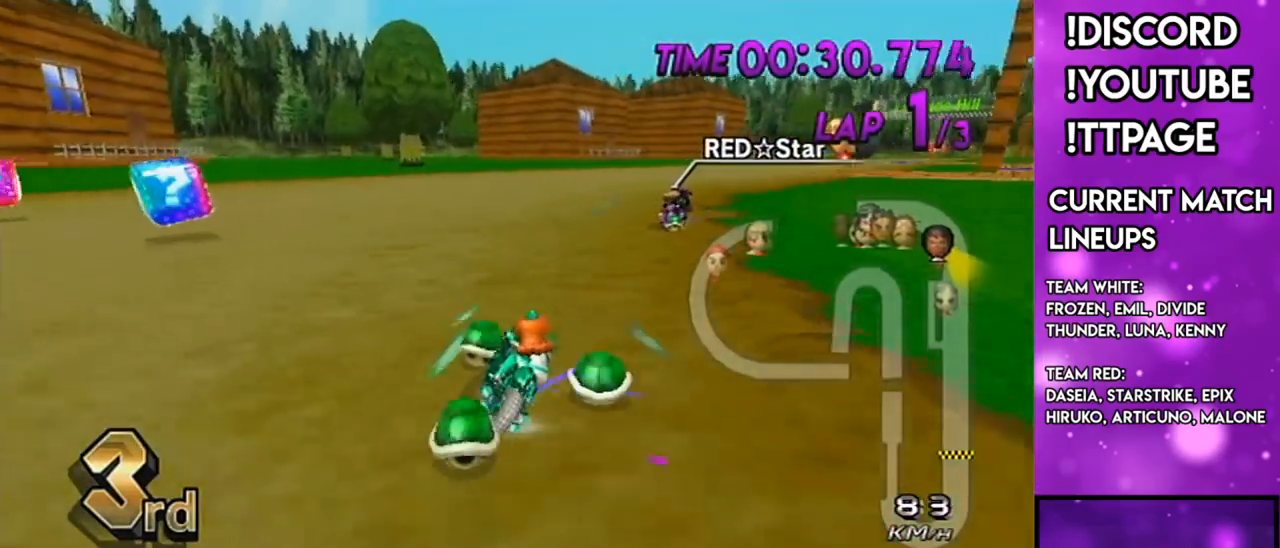
{"buttons": ["A"], "left_stick": "center", "right_stick": "center", "events": [[317, "DPAD_UP", "down"], [317, "R1", "up"], [317, "left_stick", "center"], [434, "DPAD_UP", "up"]]}
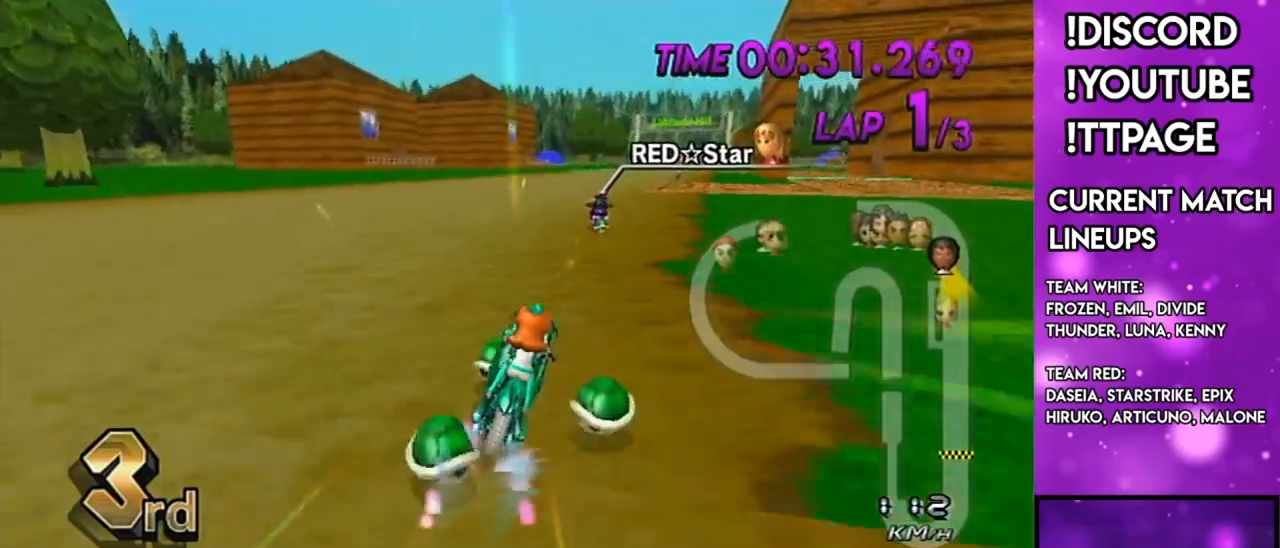
{"buttons": ["A"], "left_stick": "center", "right_stick": "center", "events": []}
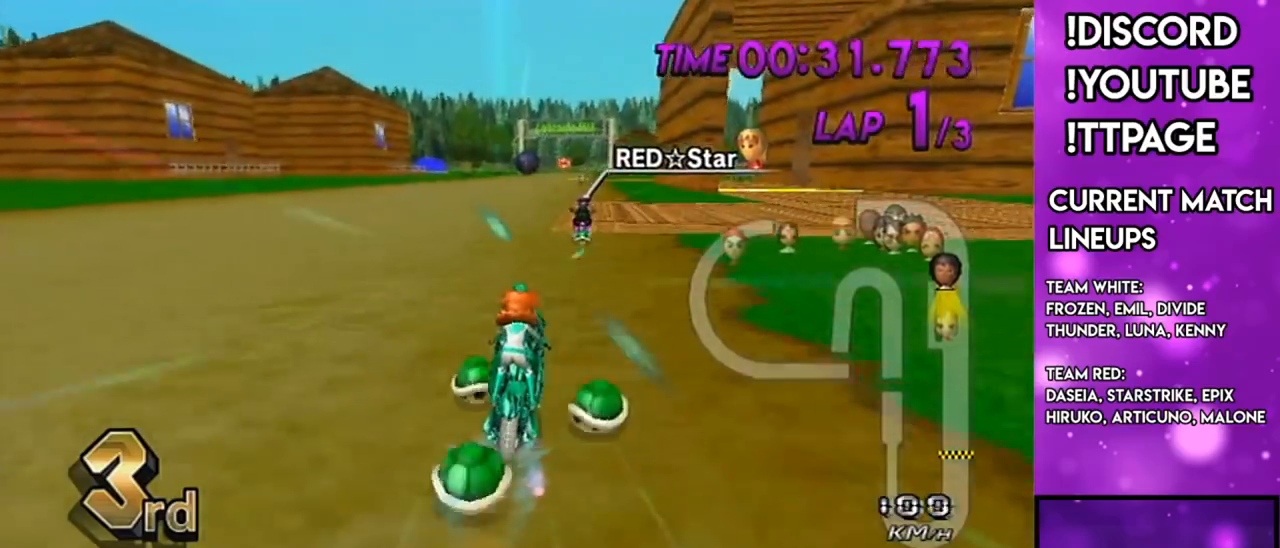
{"buttons": ["A"], "left_stick": "center", "right_stick": "center", "events": [[200, "R1", "down"], [200, "right_stick", "left"], [250, "R1", "up"], [250, "right_stick", "center"]]}
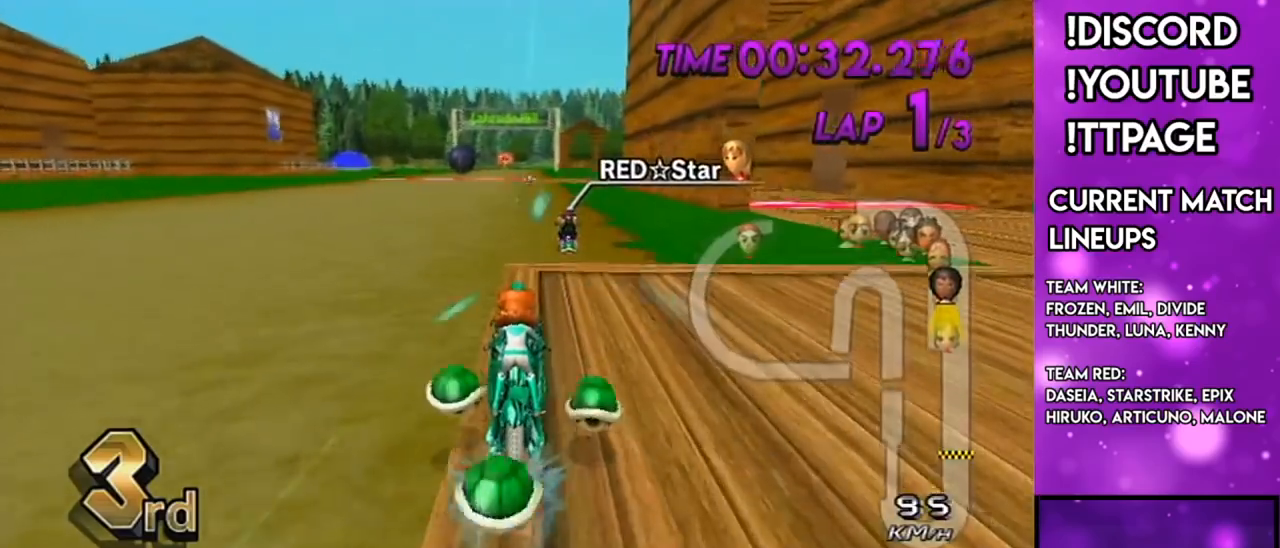
{"buttons": ["A"], "left_stick": "center", "right_stick": "center", "events": [[417, "R1", "down"], [450, "R1", "up"]]}
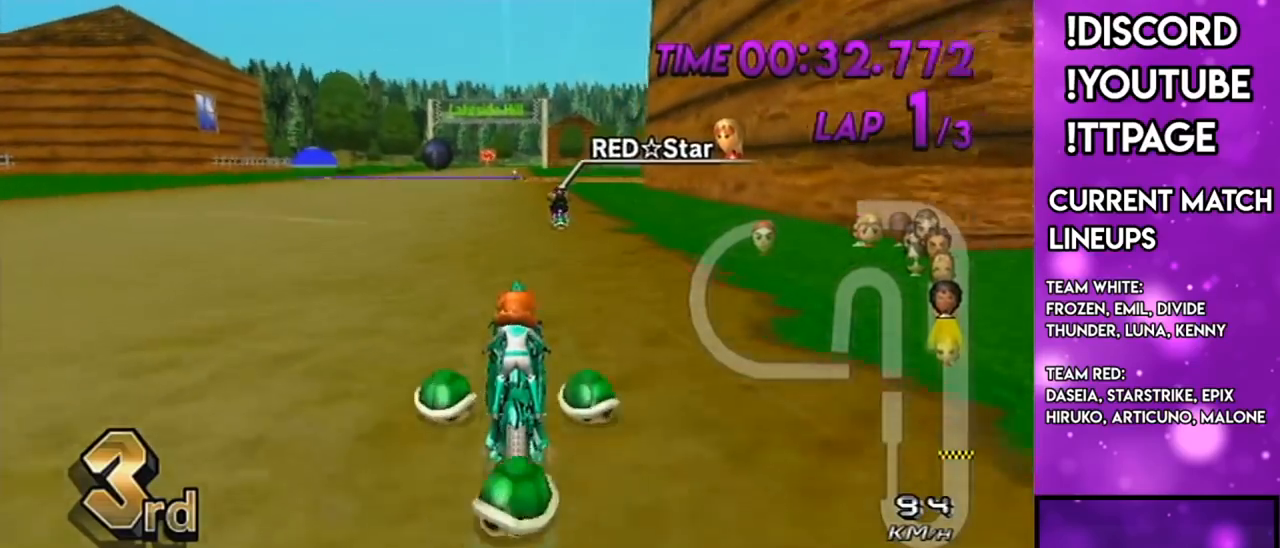
{"buttons": ["A"], "left_stick": "center", "right_stick": "center", "events": [[384, "R1", "down"], [401, "R1", "up"]]}
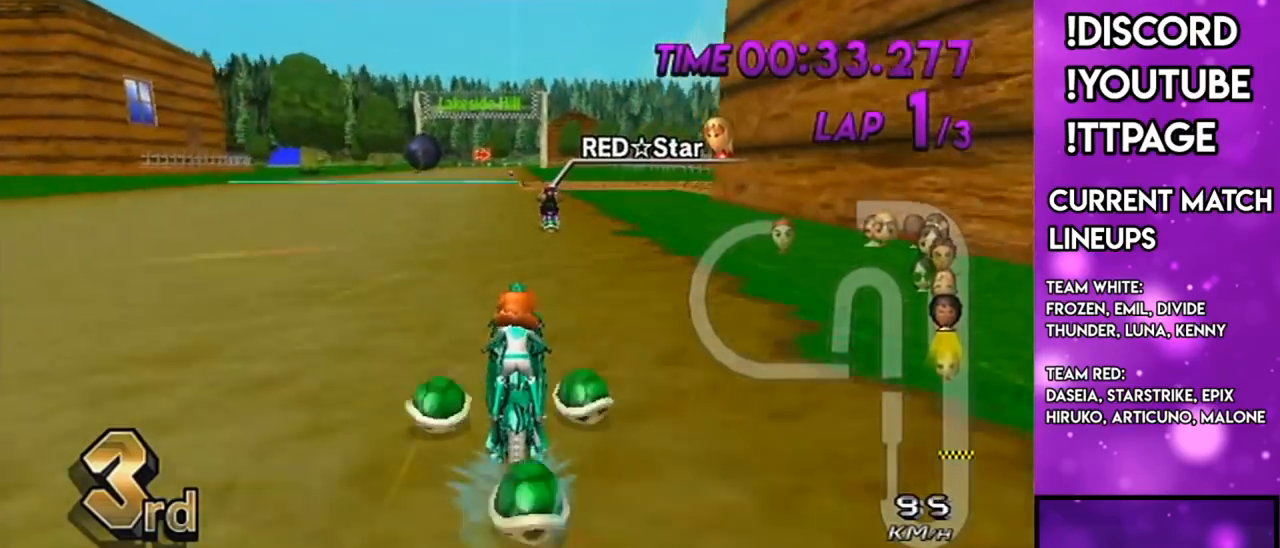
{"buttons": ["A"], "left_stick": "center", "right_stick": "center", "events": [[116, "R1", "down"], [150, "R1", "up"]]}
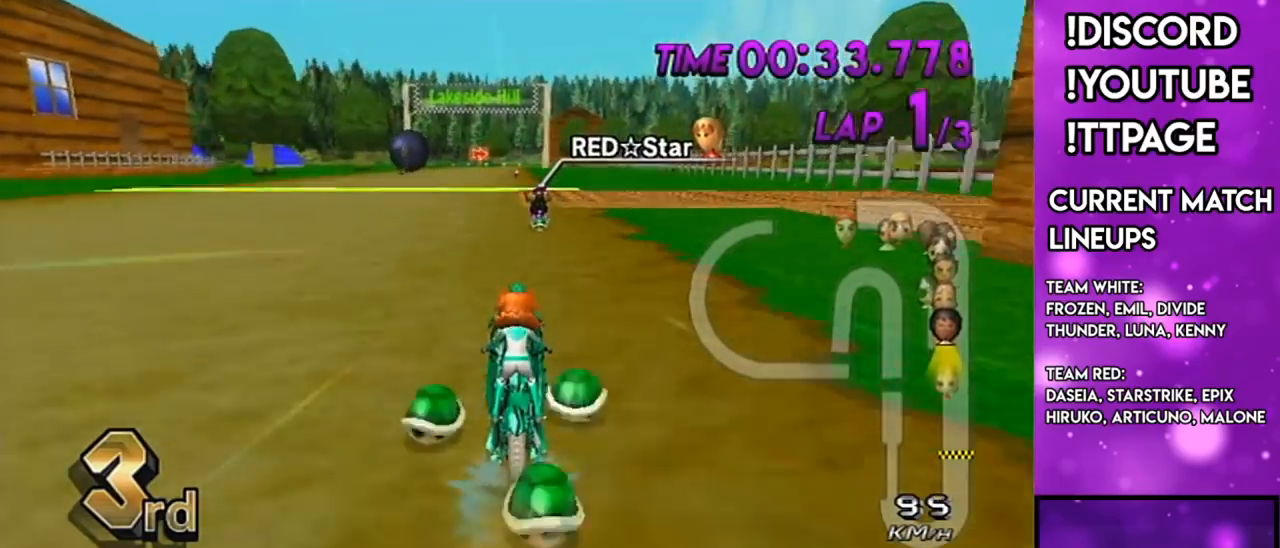
{"buttons": ["A"], "left_stick": "center", "right_stick": "center", "events": [[317, "DPAD_UP", "down"], [367, "DPAD_UP", "up"], [401, "R1", "down"], [434, "DPAD_UP", "down"], [434, "R1", "up"], [501, "DPAD_UP", "up"]]}
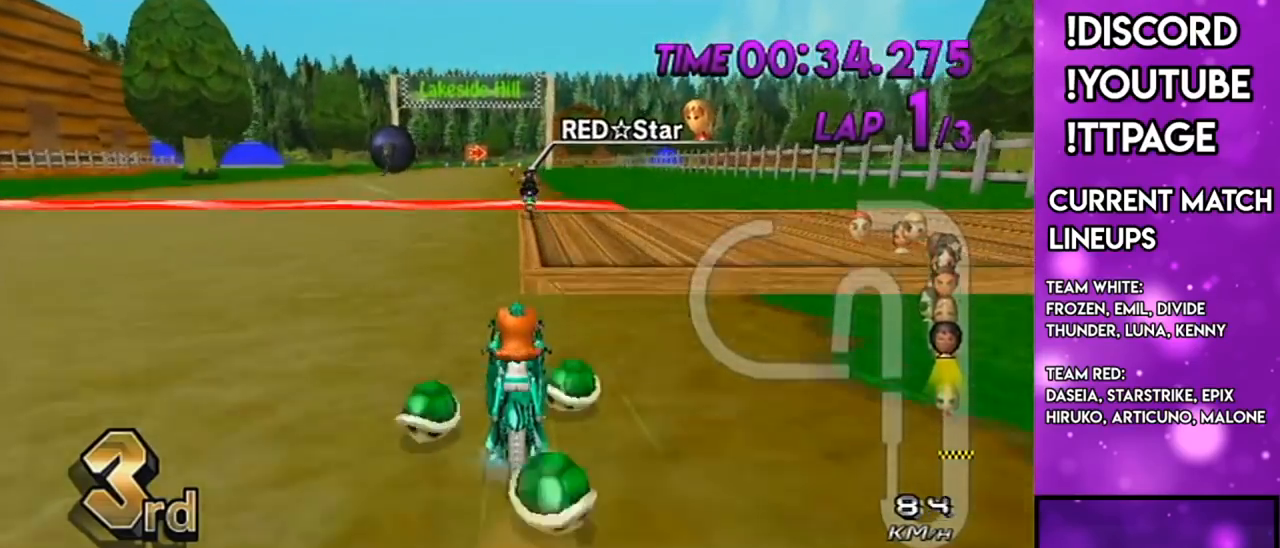
{"buttons": ["A"], "left_stick": "center", "right_stick": "center", "events": [[116, "DPAD_UP", "down"], [150, "DPAD_UP", "up"], [333, "R1", "down"], [367, "R1", "up"]]}
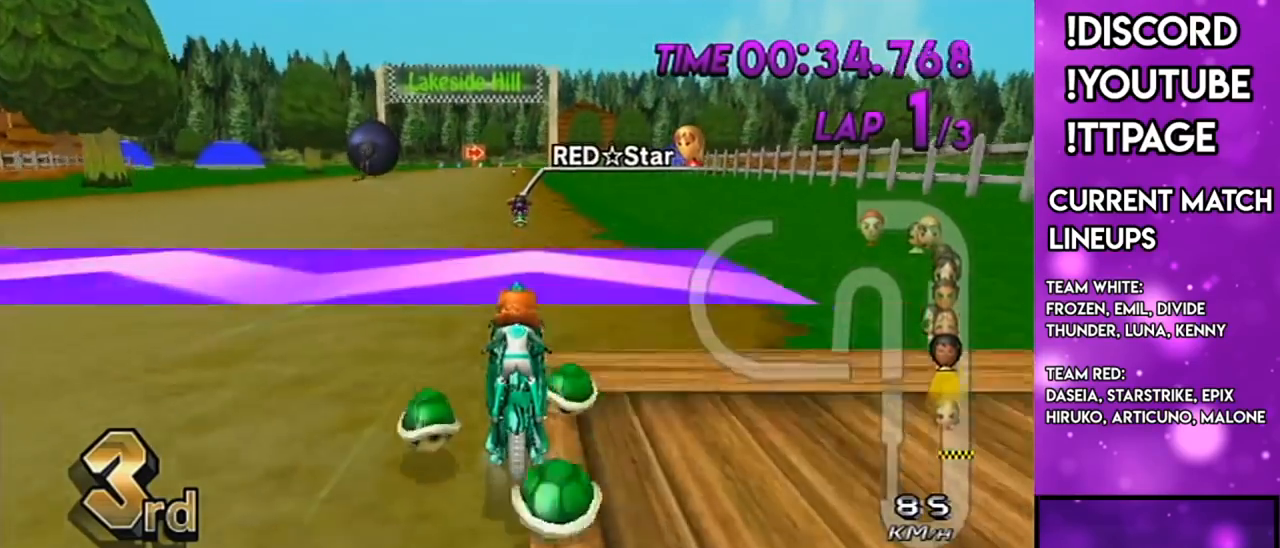
{"buttons": ["A"], "left_stick": "center", "right_stick": "center", "events": [[351, "R1", "down"], [351, "right_stick", "left"], [417, "R1", "up"], [417, "right_stick", "center"]]}
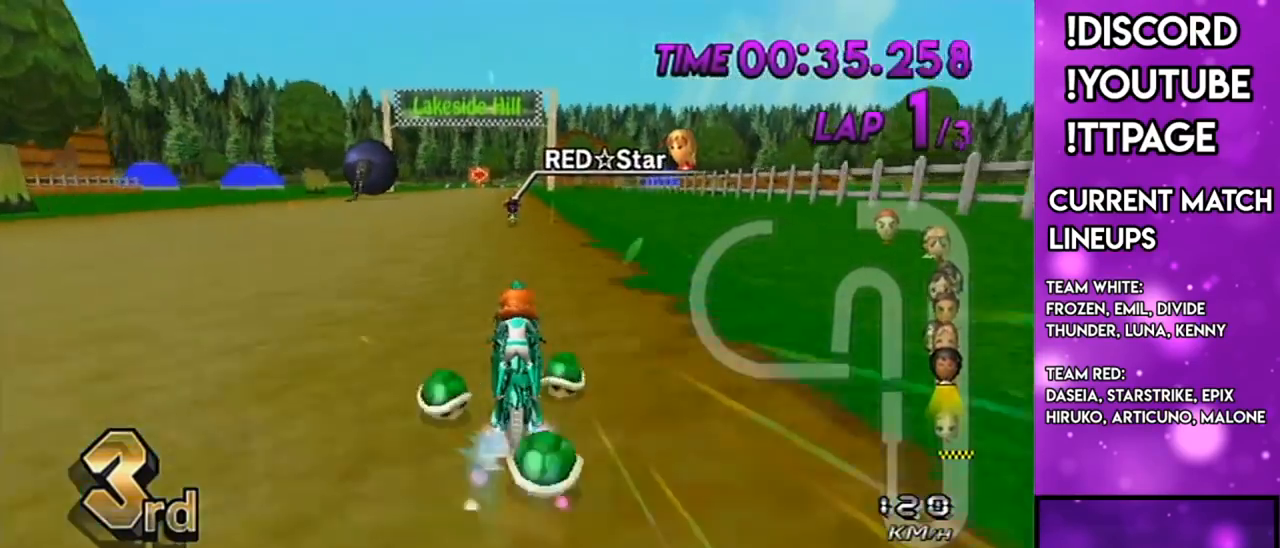
{"buttons": ["A"], "left_stick": "center", "right_stick": "center", "events": [[100, "DPAD_UP", "down"], [150, "X", "down"], [167, "DPAD_UP", "up"], [250, "X", "up"], [334, "R1", "down"], [367, "R1", "up"]]}
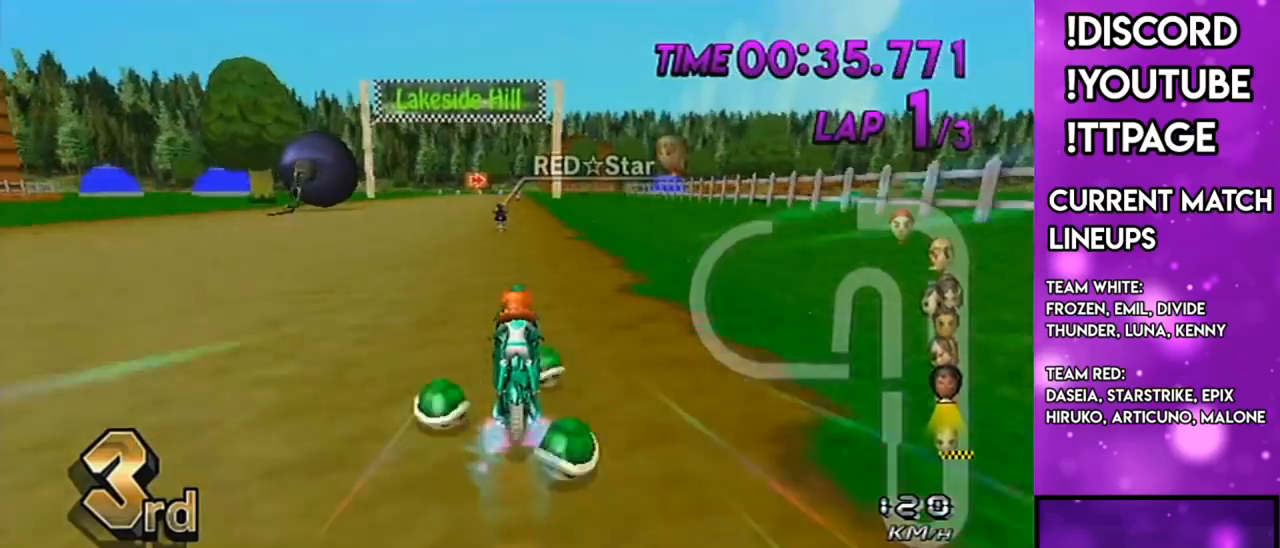
{"buttons": ["A", "DPAD_UP"], "left_stick": "center", "right_stick": "center", "events": [[183, "R1", "down"], [417, "R1", "up"], [450, "DPAD_UP", "down"]]}
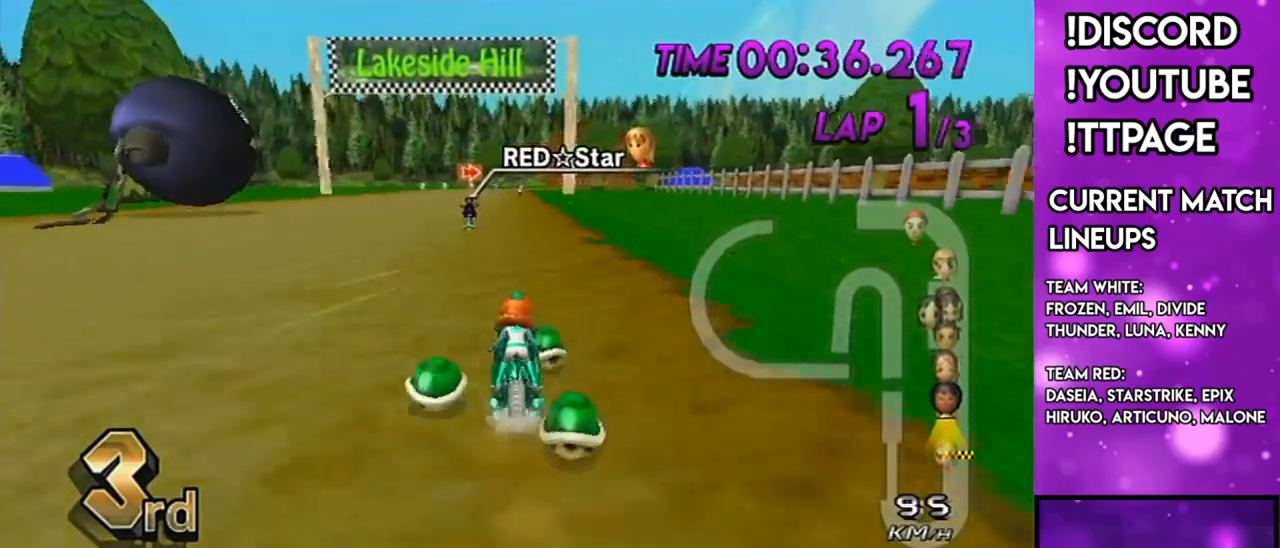
{"buttons": ["A"], "left_stick": "center", "right_stick": "center", "events": [[17, "DPAD_UP", "up"], [133, "R1", "down"], [133, "right_stick", "left"], [184, "DPAD_UP", "down"], [184, "R1", "up"], [184, "right_stick", "center"], [250, "DPAD_UP", "up"], [334, "R1", "down"], [334, "right_stick", "left"], [417, "R1", "up"], [417, "right_stick", "center"]]}
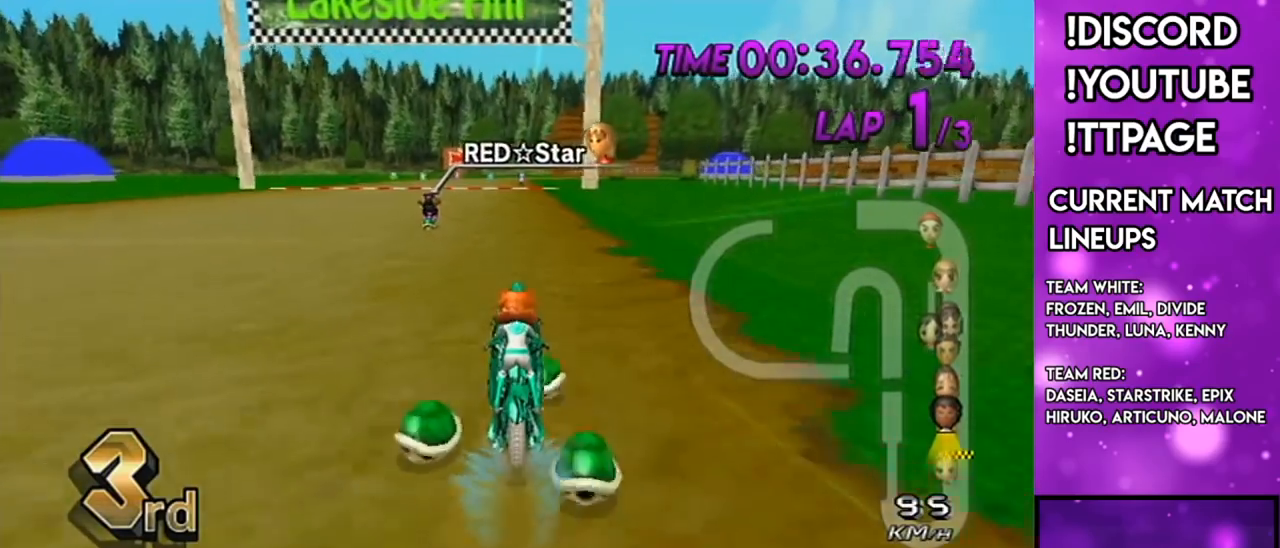
{"buttons": ["A", "X"], "left_stick": "right", "right_stick": "center", "events": [[450, "X", "down"], [450, "left_stick", "right"]]}
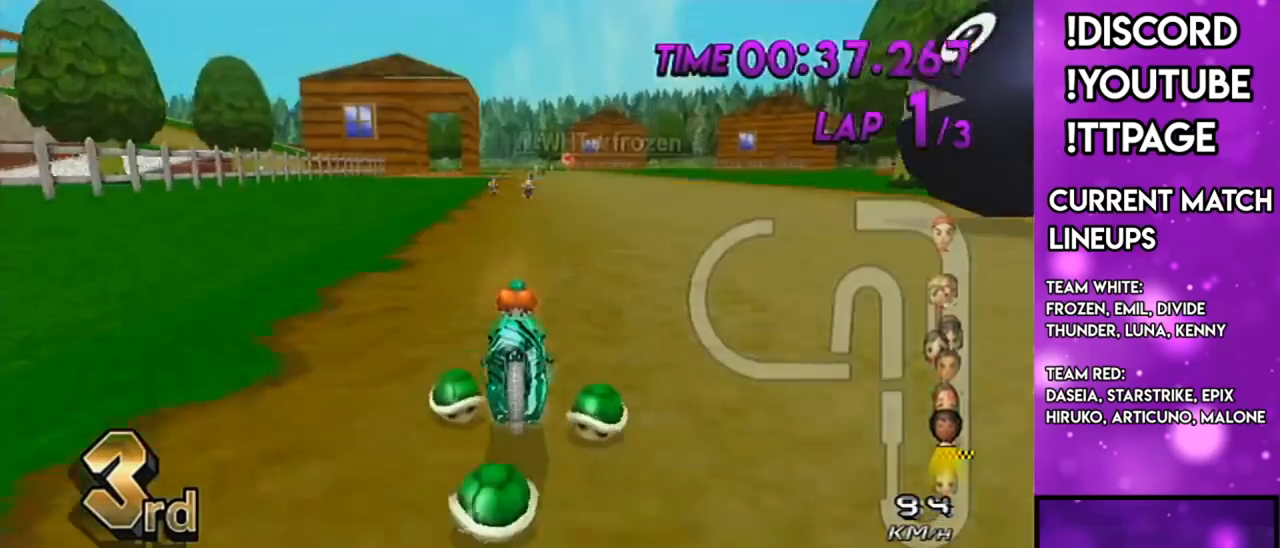
{"buttons": ["A"], "left_stick": "center", "right_stick": "center", "events": [[50, "left_stick", "center"], [150, "X", "up"], [350, "R1", "down"], [384, "R1", "up"]]}
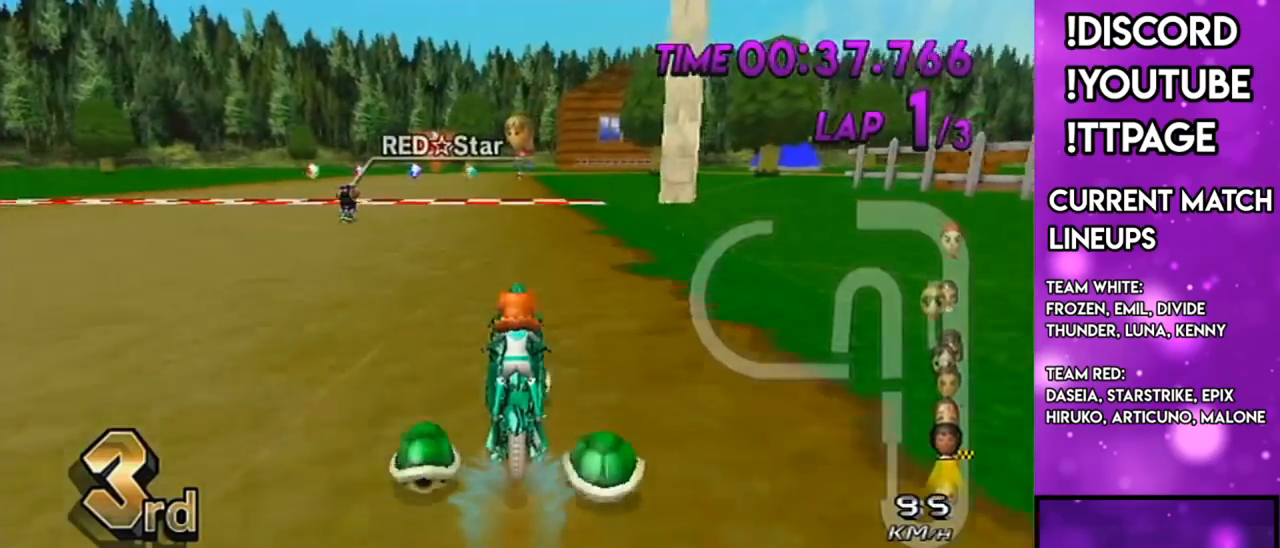
{"buttons": ["A"], "left_stick": "center", "right_stick": "center", "events": [[368, "R1", "down"], [401, "R1", "up"]]}
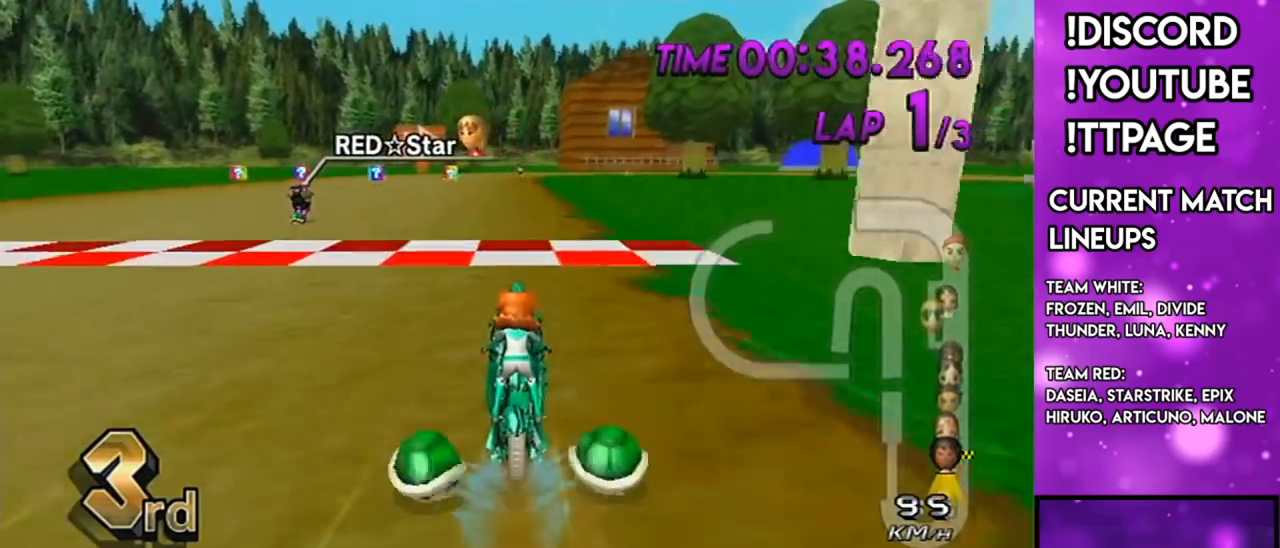
{"buttons": ["A"], "left_stick": "center", "right_stick": "center", "events": []}
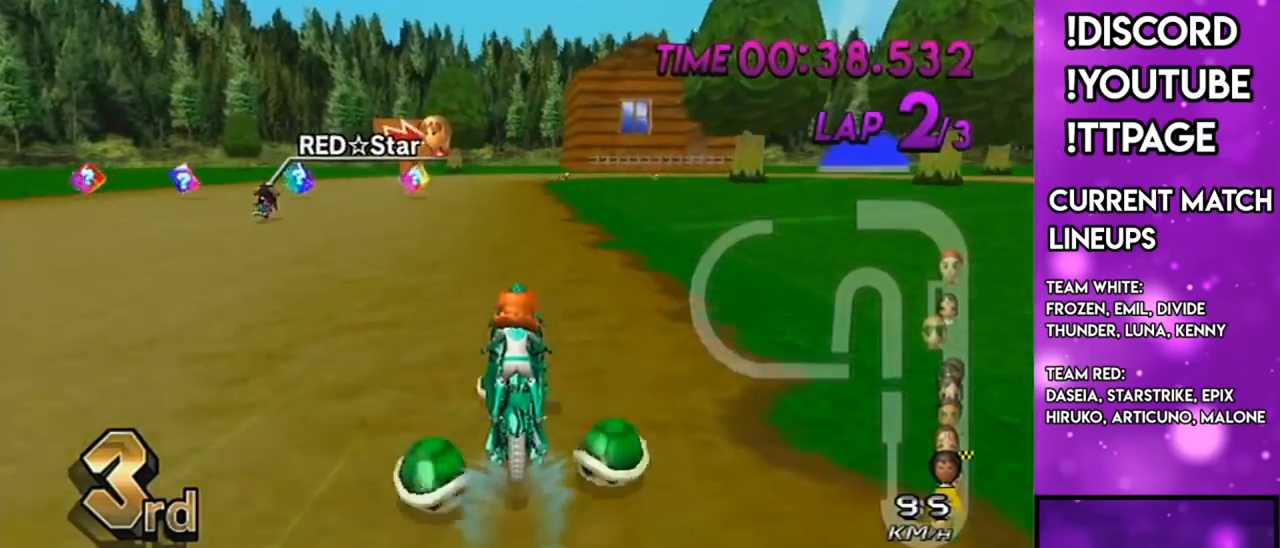
{"buttons": ["A"], "left_stick": "center", "right_stick": "center", "events": [[233, "DPAD_UP", "down"], [283, "DPAD_UP", "up"], [383, "DPAD_UP", "down"], [417, "DPAD_UP", "up"]]}